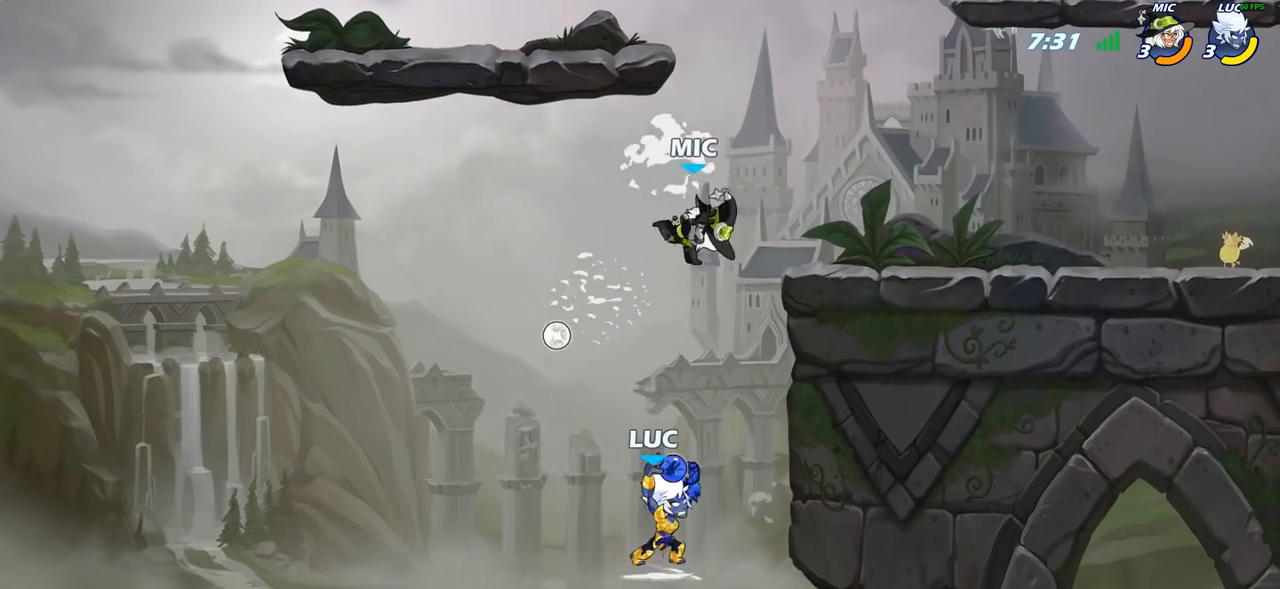
Gameplay with a controller (PlayStation layout); each line is a JSON object with the inputs held at the frame after it. "events" lists button and stick changes between this image and that frame as [ms after this image, input, new state], when the widget could be followed in between.
{"buttons": [], "left_stick": "center", "right_stick": "center", "events": [[17, "CIRCLE", "up"], [17, "R2", "up"]]}
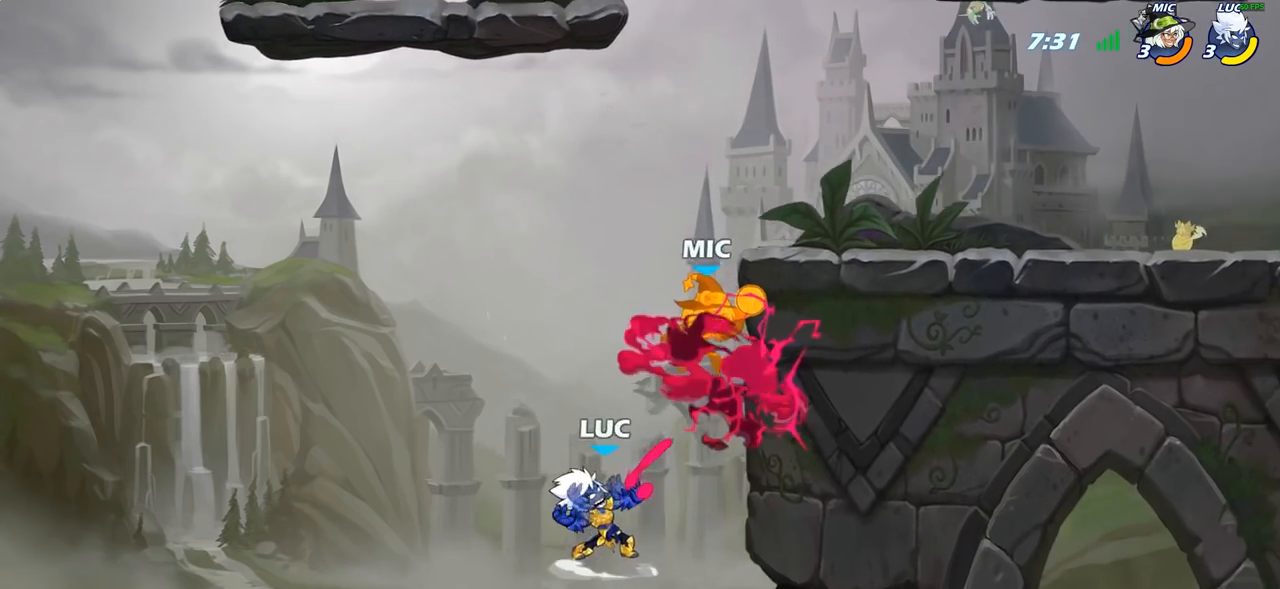
{"buttons": ["R2"], "left_stick": "up", "right_stick": "center", "events": [[267, "left_stick", "up"], [400, "R2", "down"]]}
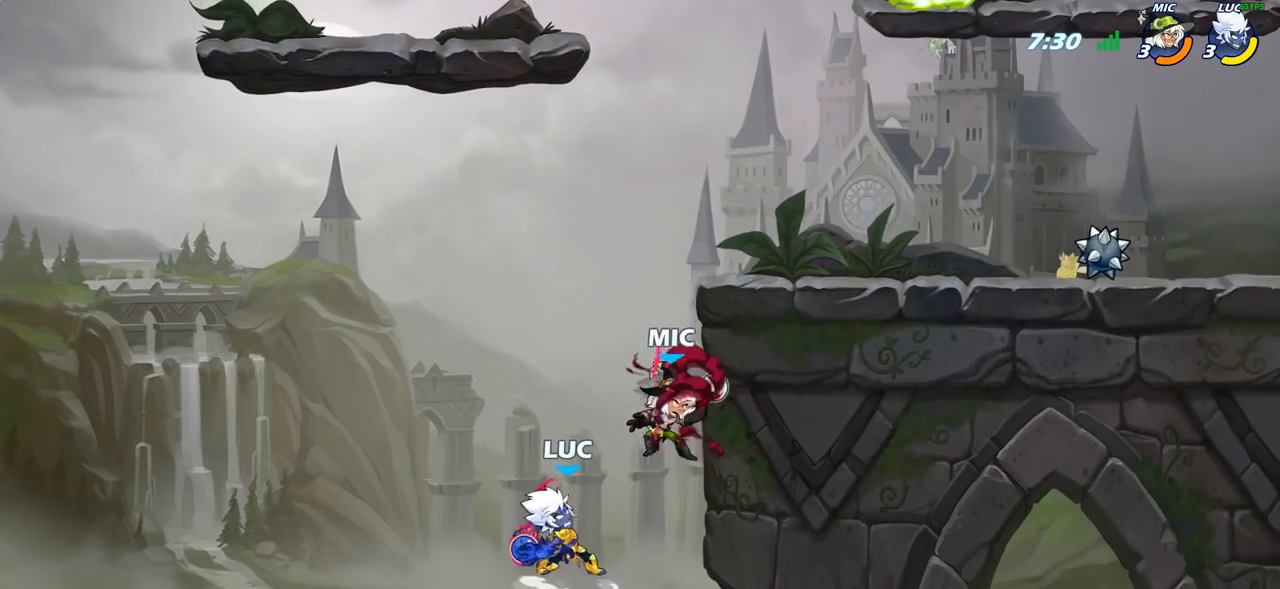
{"buttons": ["R2"], "left_stick": "up", "right_stick": "center", "events": [[17, "R2", "up"], [100, "R2", "down"], [200, "R2", "up"], [267, "R2", "down"], [367, "R2", "up"], [433, "R2", "down"]]}
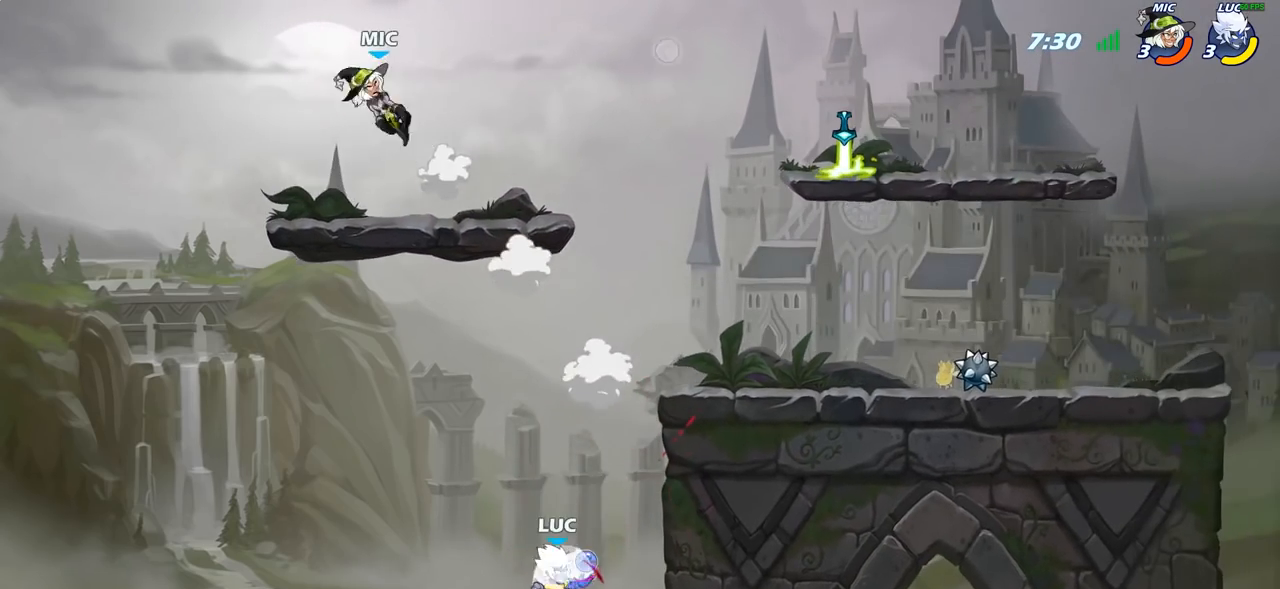
{"buttons": ["CROSS"], "left_stick": "up", "right_stick": "center", "events": [[33, "R2", "up"], [117, "R2", "down"], [250, "R2", "up"], [417, "CROSS", "down"]]}
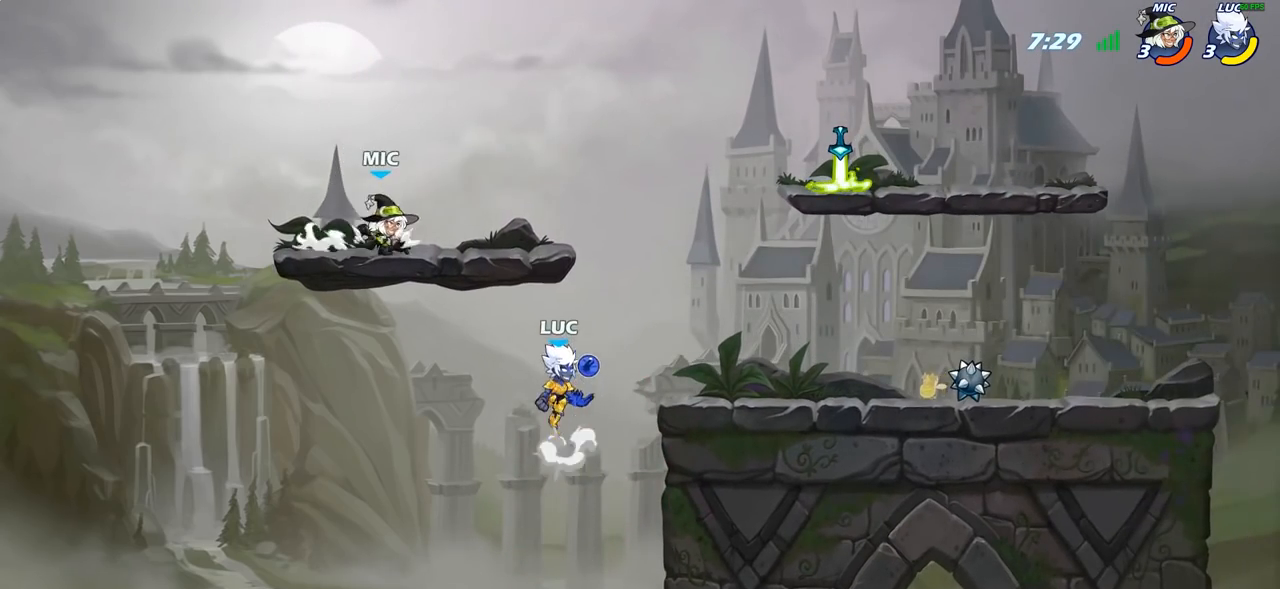
{"buttons": [], "left_stick": "up-right", "right_stick": "center", "events": [[17, "CIRCLE", "down"], [17, "CROSS", "up"], [67, "left_stick", "center"], [133, "CIRCLE", "up"], [183, "left_stick", "left"], [367, "left_stick", "up-left"], [500, "left_stick", "up-right"]]}
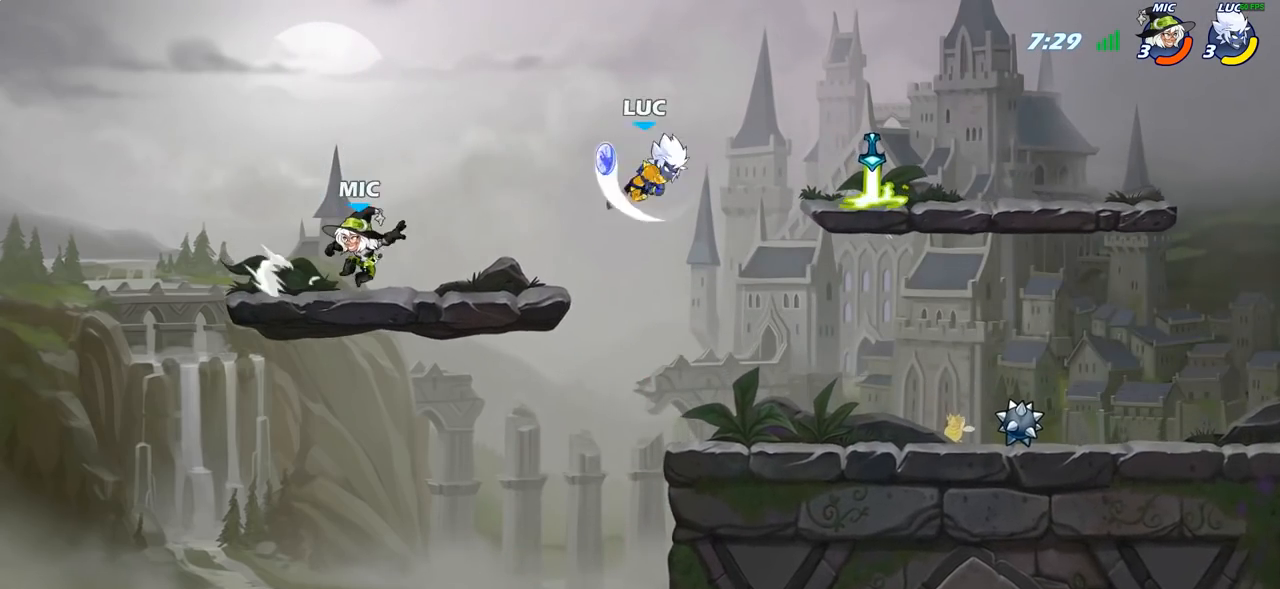
{"buttons": [], "left_stick": "left", "right_stick": "center", "events": [[150, "left_stick", "right"], [383, "left_stick", "left"], [417, "SQUARE", "down"], [500, "SQUARE", "up"]]}
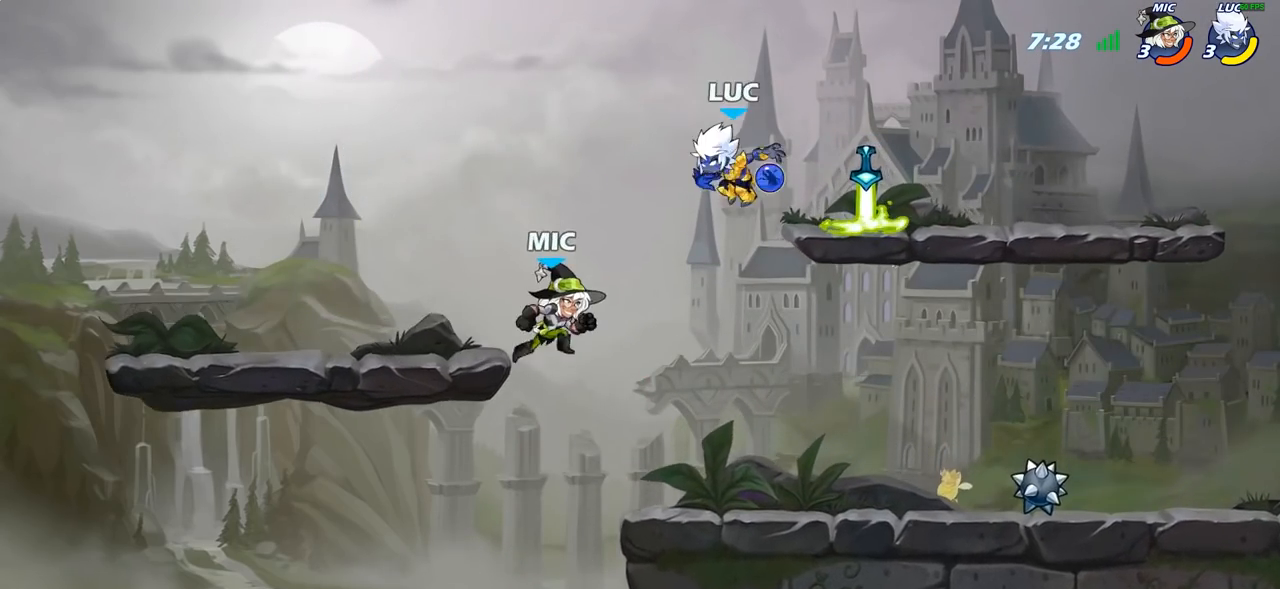
{"buttons": [], "left_stick": "center", "right_stick": "center", "events": [[33, "left_stick", "center"], [267, "left_stick", "right"], [433, "left_stick", "center"]]}
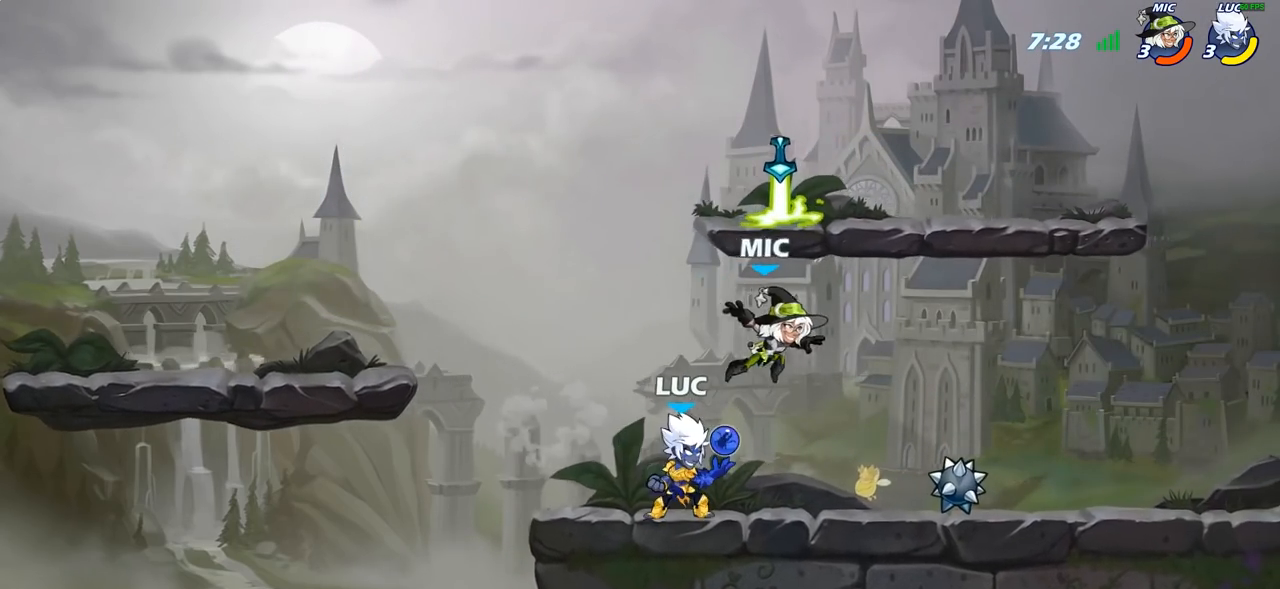
{"buttons": [], "left_stick": "center", "right_stick": "center", "events": [[67, "SQUARE", "down"], [133, "SQUARE", "up"], [233, "SQUARE", "down"], [333, "SQUARE", "up"]]}
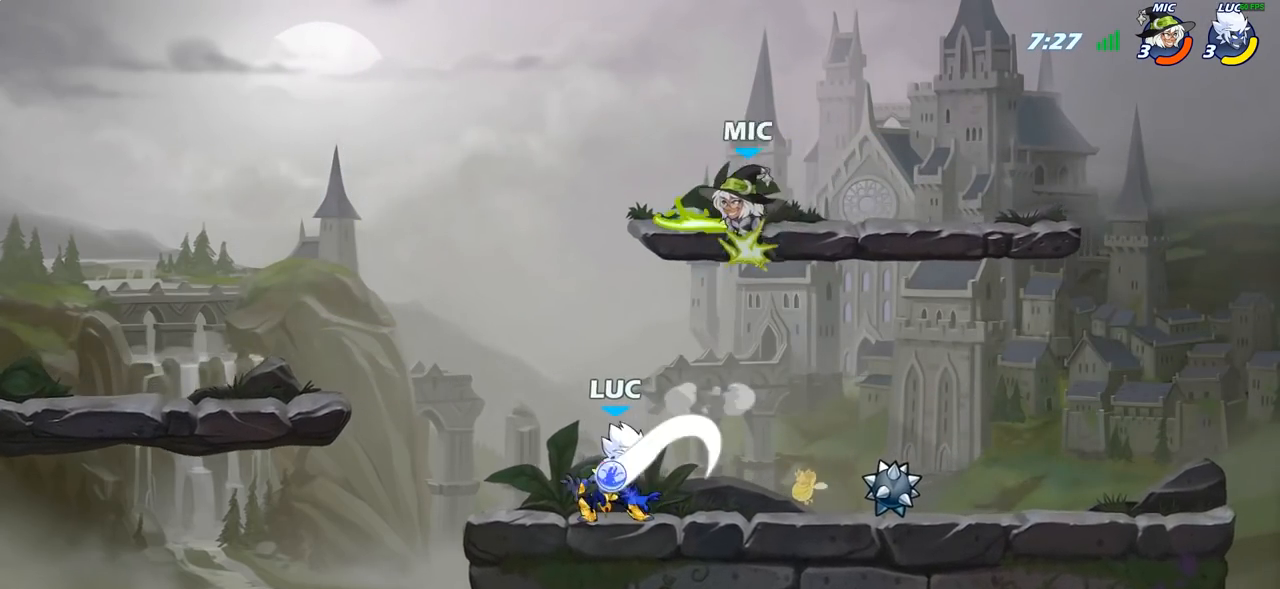
{"buttons": [], "left_stick": "center", "right_stick": "center", "events": [[150, "left_stick", "down"], [217, "SQUARE", "down"], [300, "SQUARE", "up"], [333, "left_stick", "center"]]}
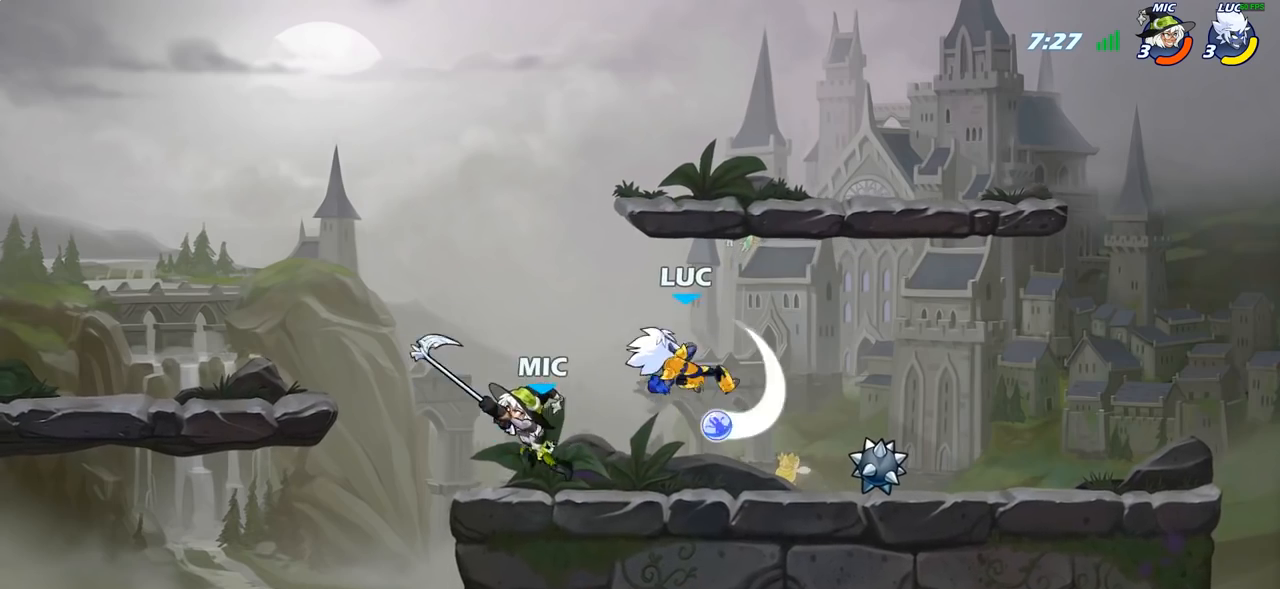
{"buttons": [], "left_stick": "left", "right_stick": "center", "events": [[150, "left_stick", "right"], [300, "CROSS", "down"], [400, "left_stick", "up"], [450, "CROSS", "up"], [467, "left_stick", "left"]]}
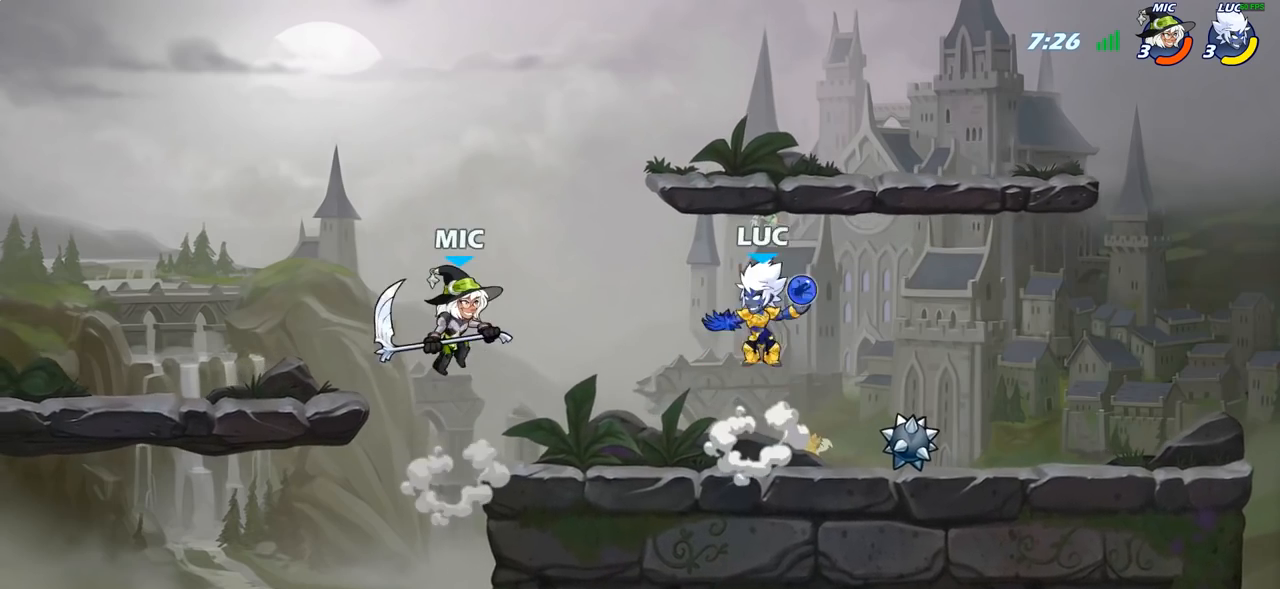
{"buttons": [], "left_stick": "right", "right_stick": "center", "events": [[150, "SQUARE", "down"], [217, "SQUARE", "up"], [250, "left_stick", "center"], [467, "left_stick", "right"]]}
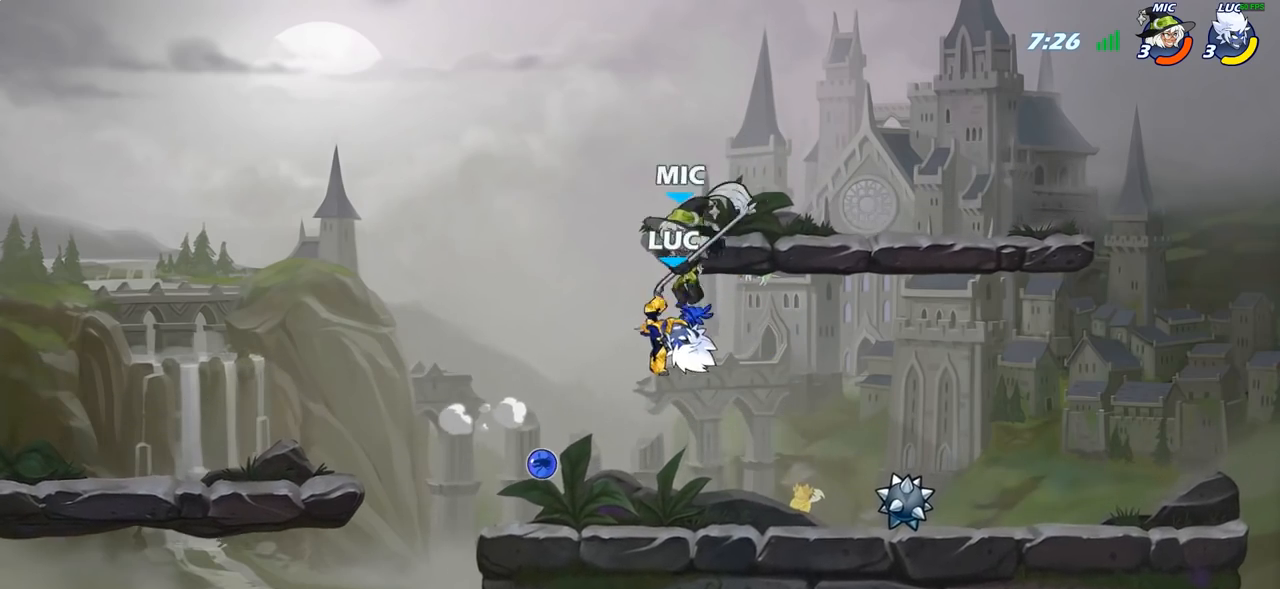
{"buttons": [], "left_stick": "up-left", "right_stick": "center", "events": [[250, "SQUARE", "down"], [250, "left_stick", "up-right"], [350, "SQUARE", "up"], [467, "left_stick", "up-left"]]}
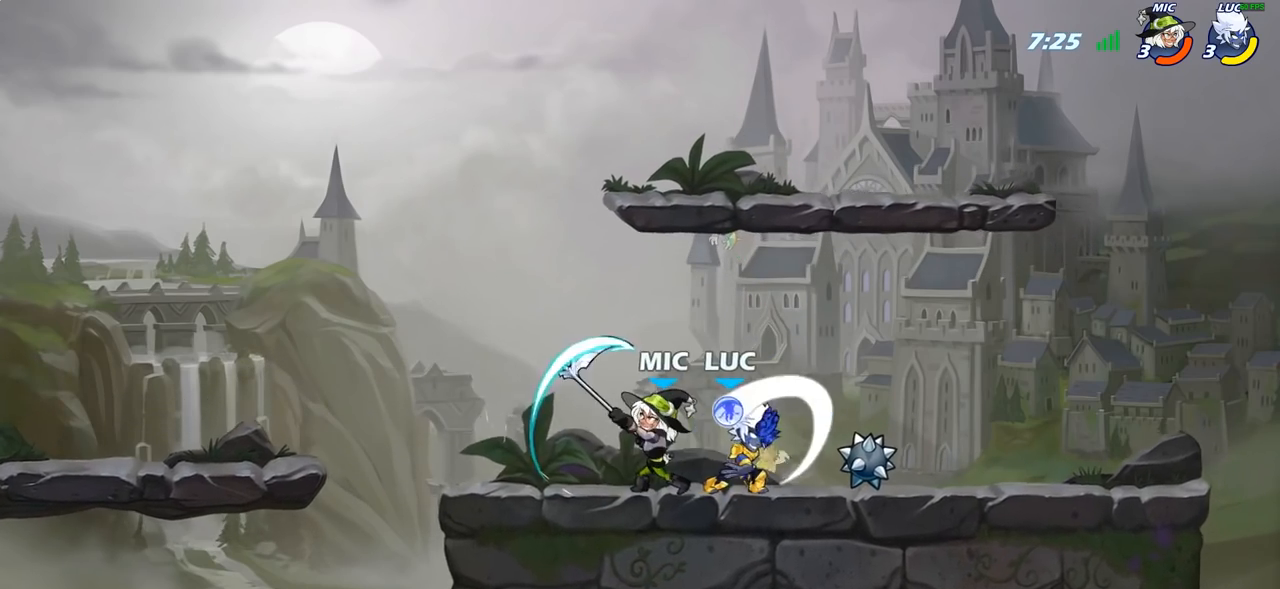
{"buttons": [], "left_stick": "left", "right_stick": "center", "events": [[50, "left_stick", "up-right"], [200, "left_stick", "left"], [383, "SQUARE", "down"], [483, "SQUARE", "up"]]}
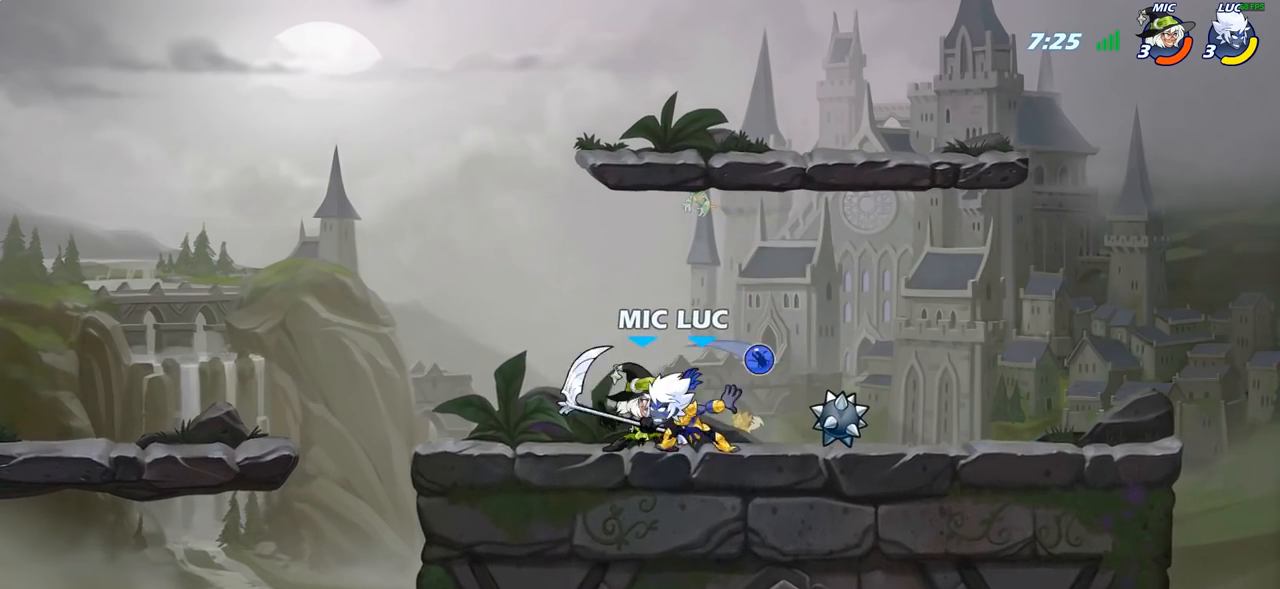
{"buttons": ["CROSS"], "left_stick": "right", "right_stick": "center", "events": [[350, "left_stick", "center"], [433, "left_stick", "right"], [483, "CROSS", "down"]]}
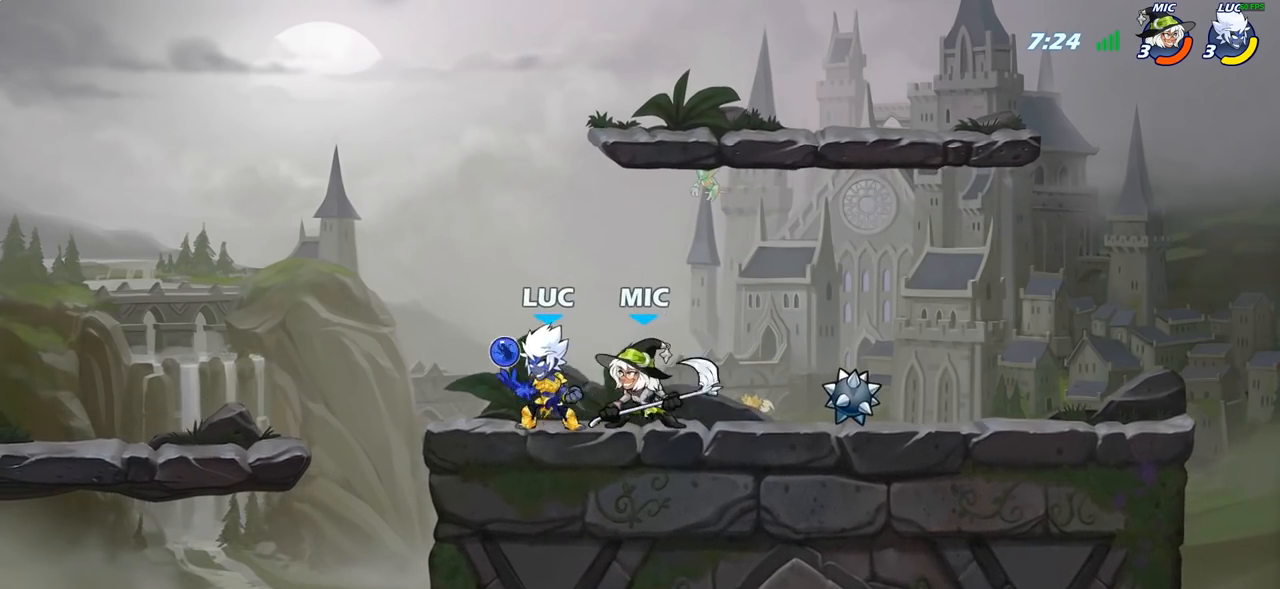
{"buttons": ["R2"], "left_stick": "center", "right_stick": "center", "events": [[33, "left_stick", "up-right"], [67, "R2", "down"], [133, "CROSS", "up"], [267, "left_stick", "up-left"], [300, "R2", "up"], [383, "left_stick", "center"], [433, "R2", "down"]]}
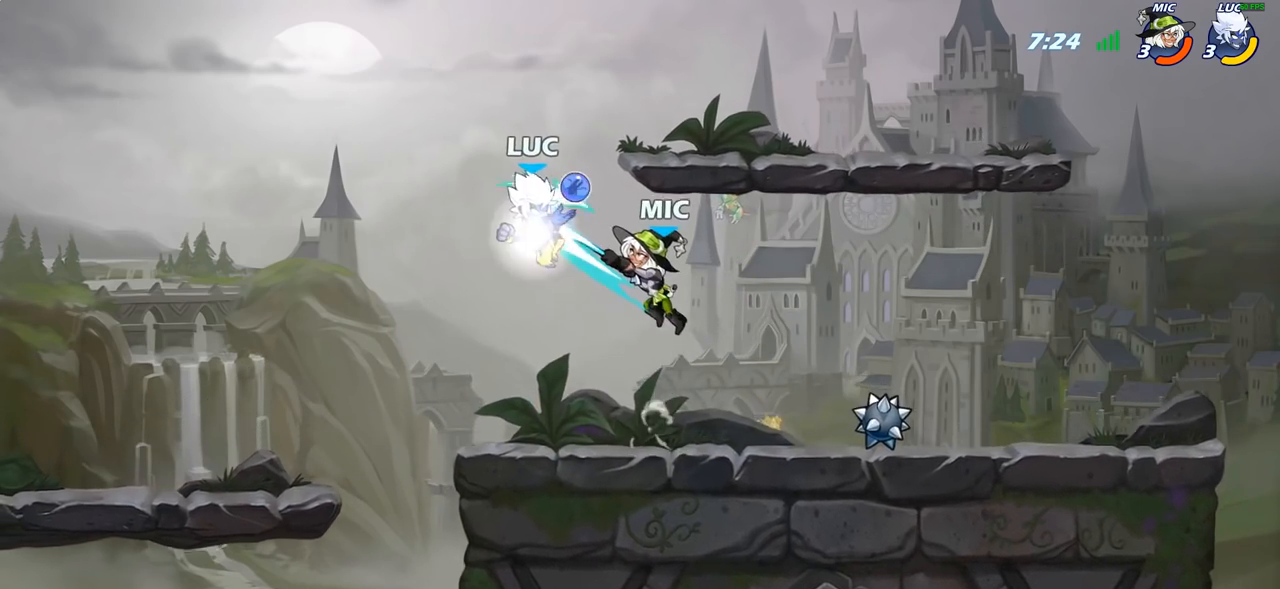
{"buttons": [], "left_stick": "center", "right_stick": "center", "events": [[183, "SQUARE", "down"], [183, "left_stick", "right"], [217, "R2", "up"], [283, "SQUARE", "up"], [400, "left_stick", "center"]]}
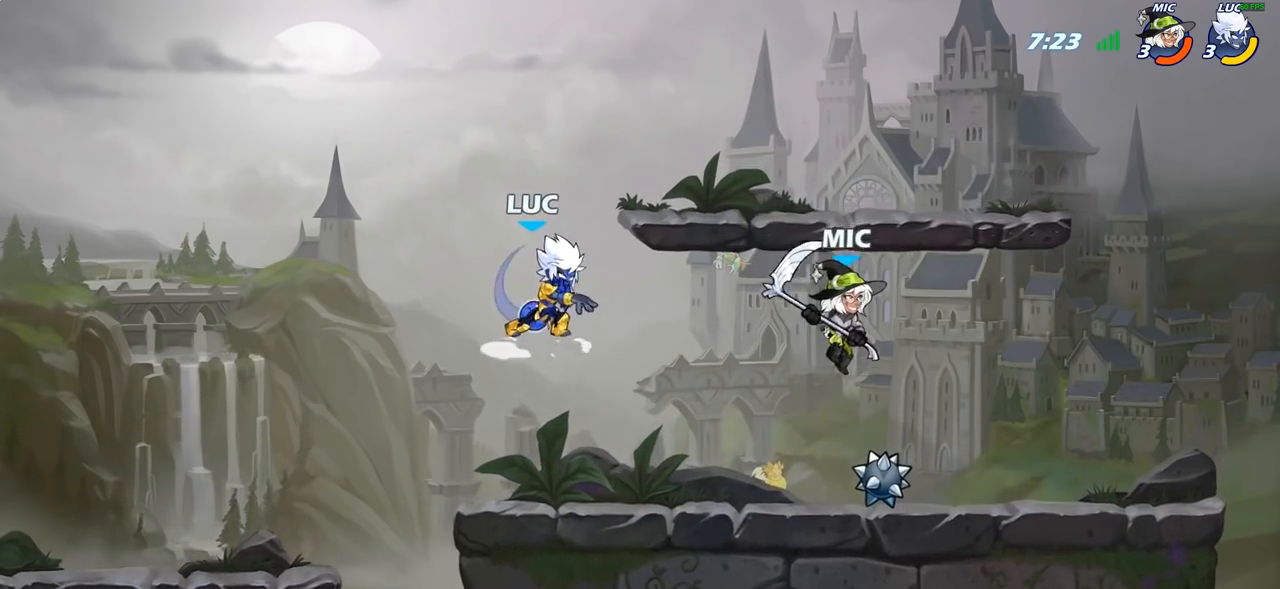
{"buttons": ["CROSS"], "left_stick": "right", "right_stick": "center", "events": [[167, "left_stick", "right"], [500, "CROSS", "down"]]}
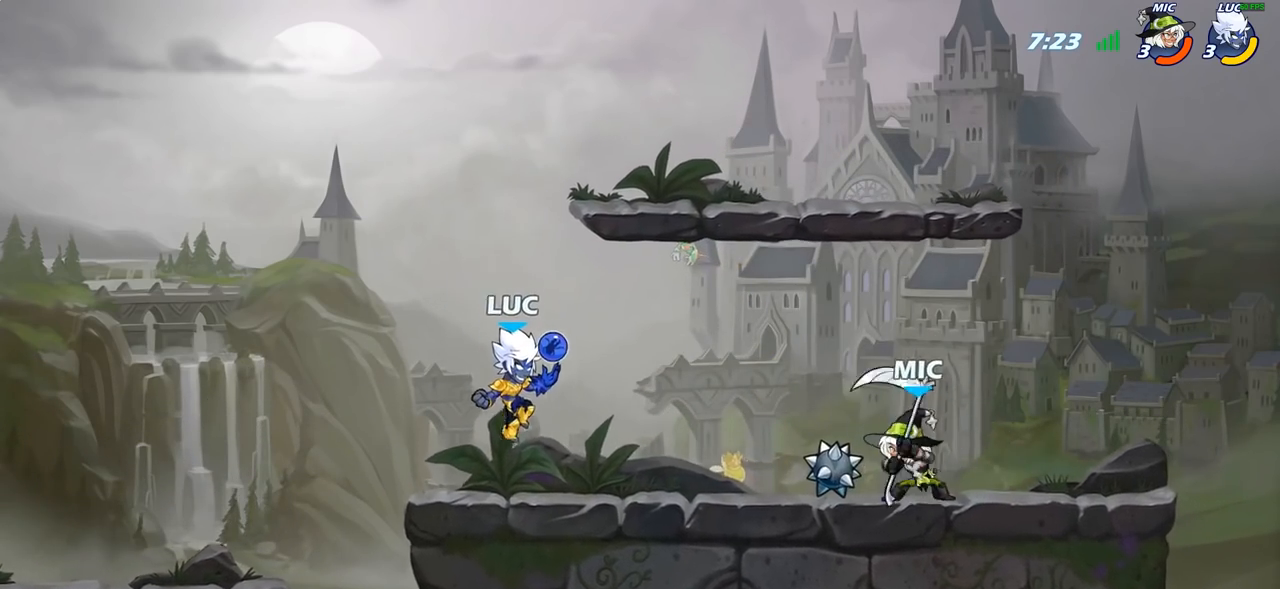
{"buttons": [], "left_stick": "left", "right_stick": "center", "events": [[33, "SQUARE", "down"], [33, "left_stick", "down"], [100, "CROSS", "up"], [117, "SQUARE", "up"], [150, "left_stick", "center"], [350, "left_stick", "left"]]}
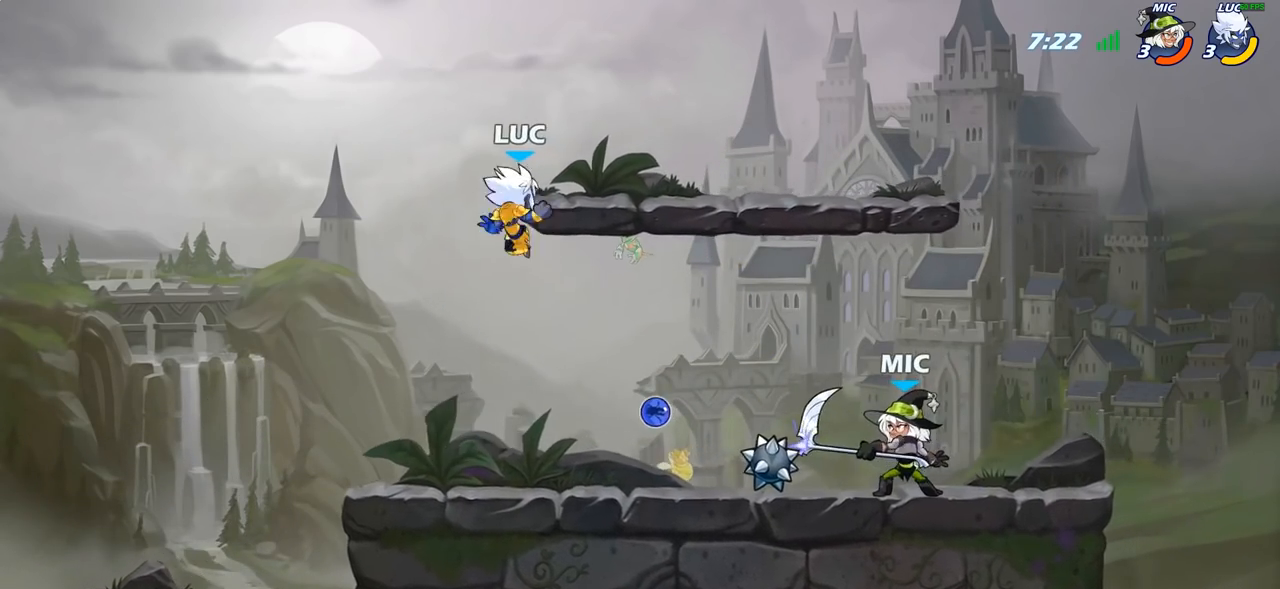
{"buttons": ["CROSS"], "left_stick": "left", "right_stick": "center", "events": [[83, "left_stick", "down-left"], [300, "left_stick", "right"], [467, "left_stick", "left"], [500, "CROSS", "down"]]}
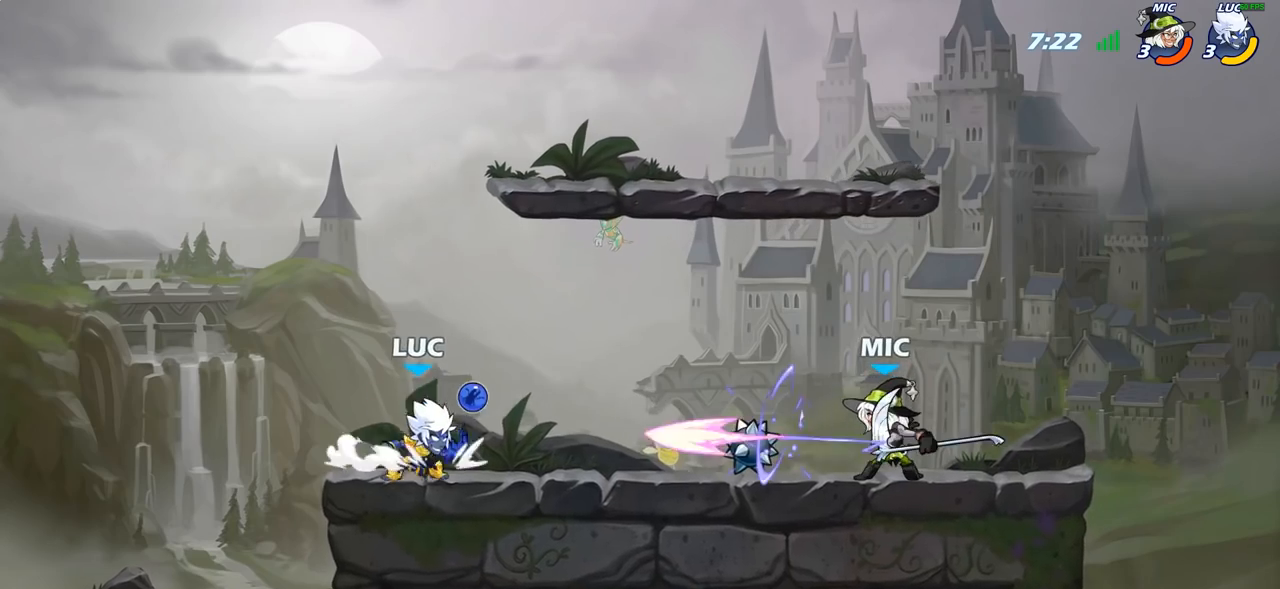
{"buttons": ["SQUARE"], "left_stick": "down", "right_stick": "center", "events": [[33, "left_stick", "right"], [133, "CROSS", "up"], [450, "left_stick", "down"], [467, "SQUARE", "down"]]}
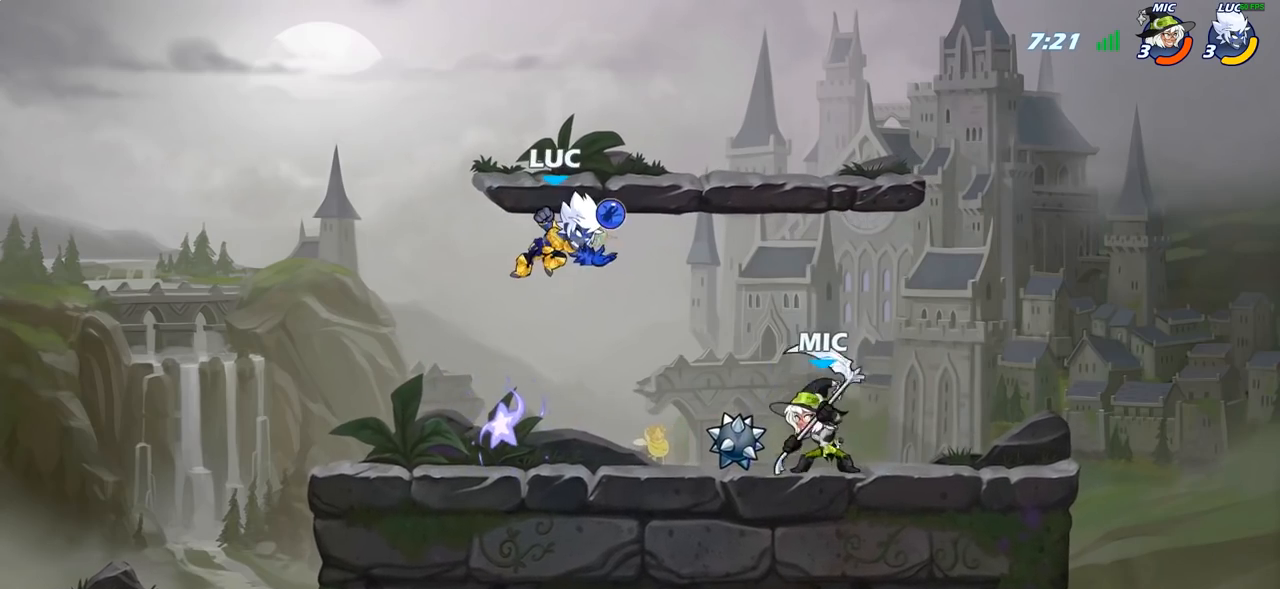
{"buttons": [], "left_stick": "left", "right_stick": "center", "events": [[17, "SQUARE", "up"], [33, "left_stick", "center"], [200, "left_stick", "left"]]}
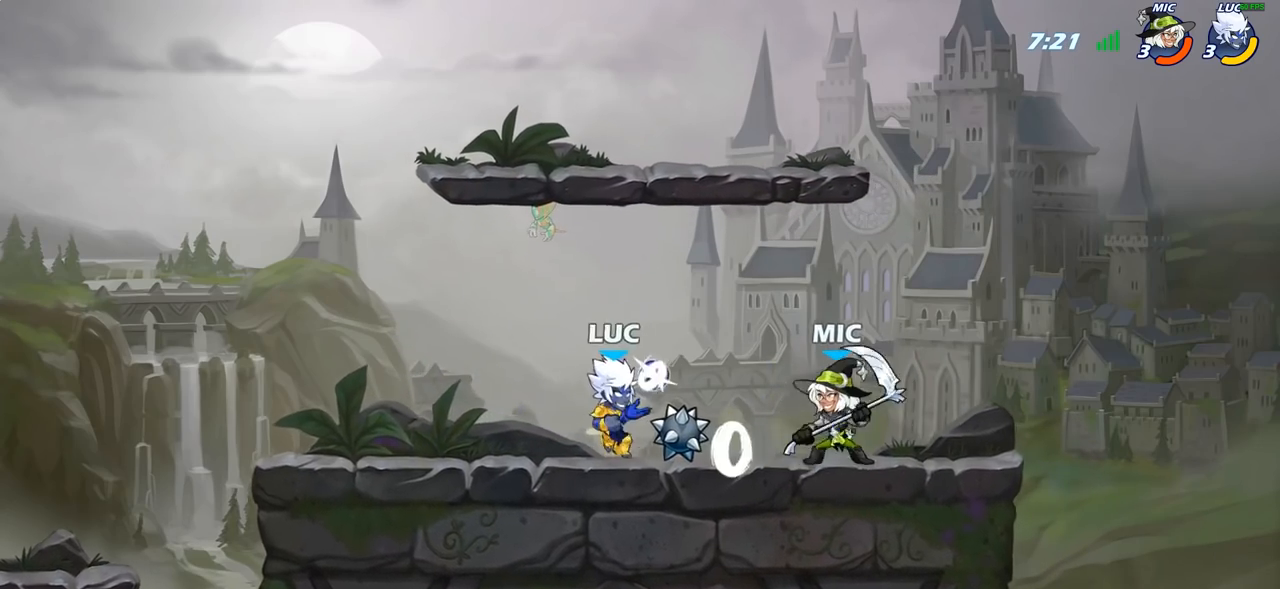
{"buttons": [], "left_stick": "down-right", "right_stick": "center", "events": [[50, "CROSS", "down"], [117, "left_stick", "up-left"], [183, "CROSS", "up"], [250, "left_stick", "up-right"], [333, "left_stick", "down-right"]]}
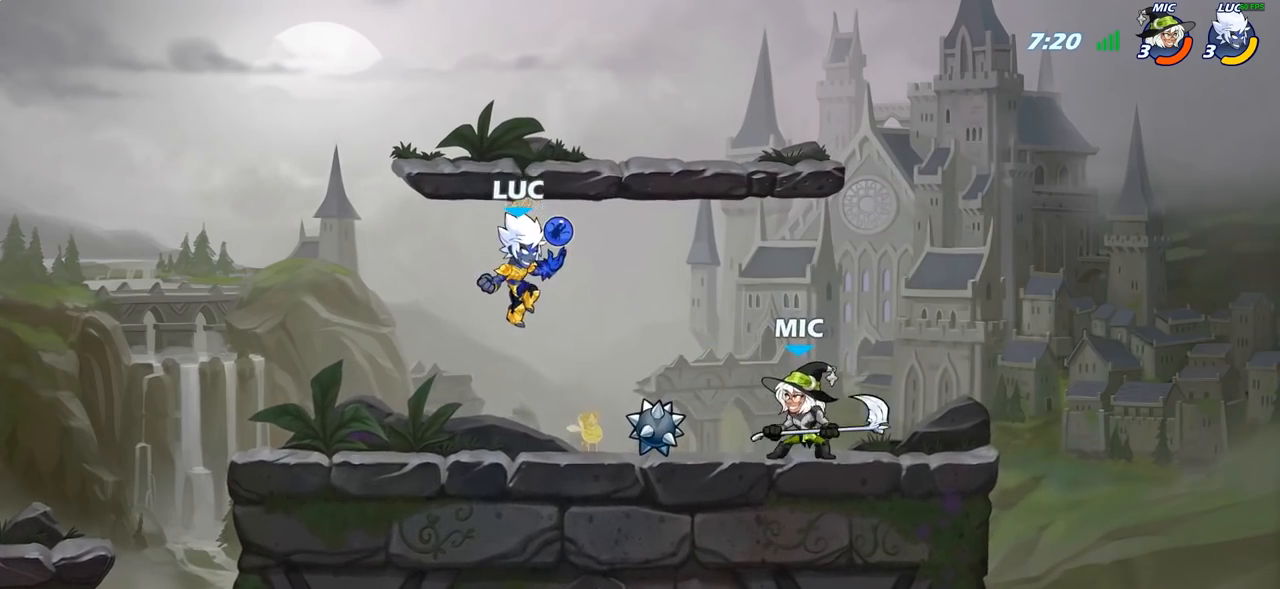
{"buttons": [], "left_stick": "right", "right_stick": "center", "events": [[50, "left_stick", "down-left"], [133, "left_stick", "left"], [383, "left_stick", "up-right"], [483, "left_stick", "right"]]}
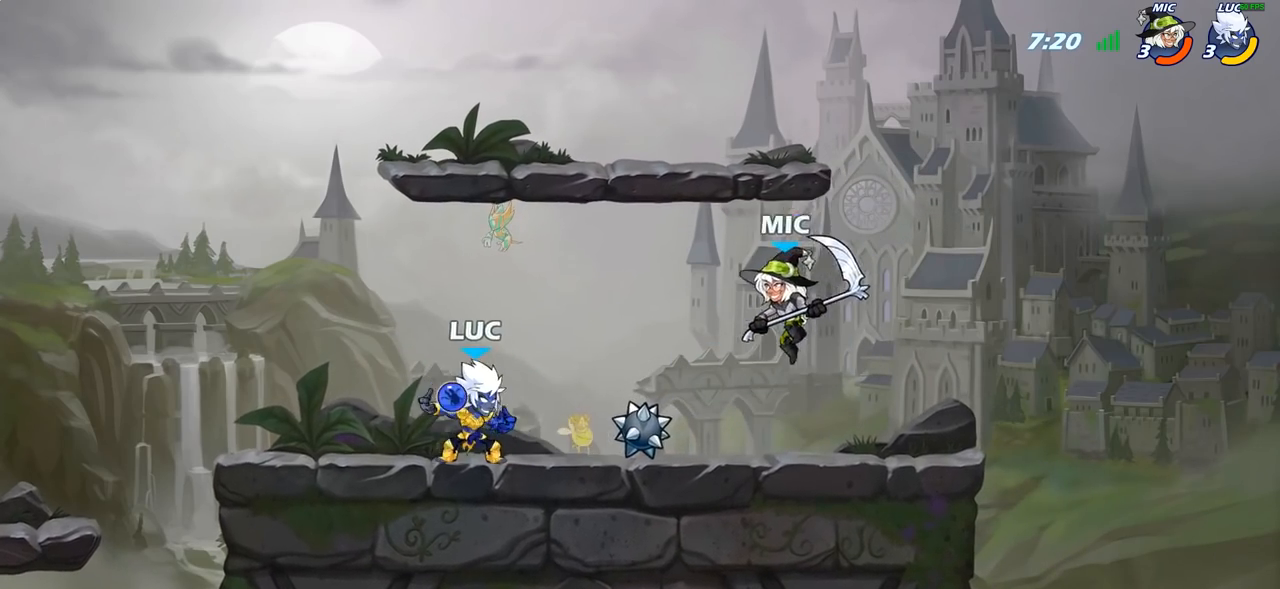
{"buttons": [], "left_stick": "center", "right_stick": "center", "events": [[50, "R2", "down"], [100, "SQUARE", "down"], [150, "R2", "up"], [183, "SQUARE", "up"], [300, "left_stick", "center"]]}
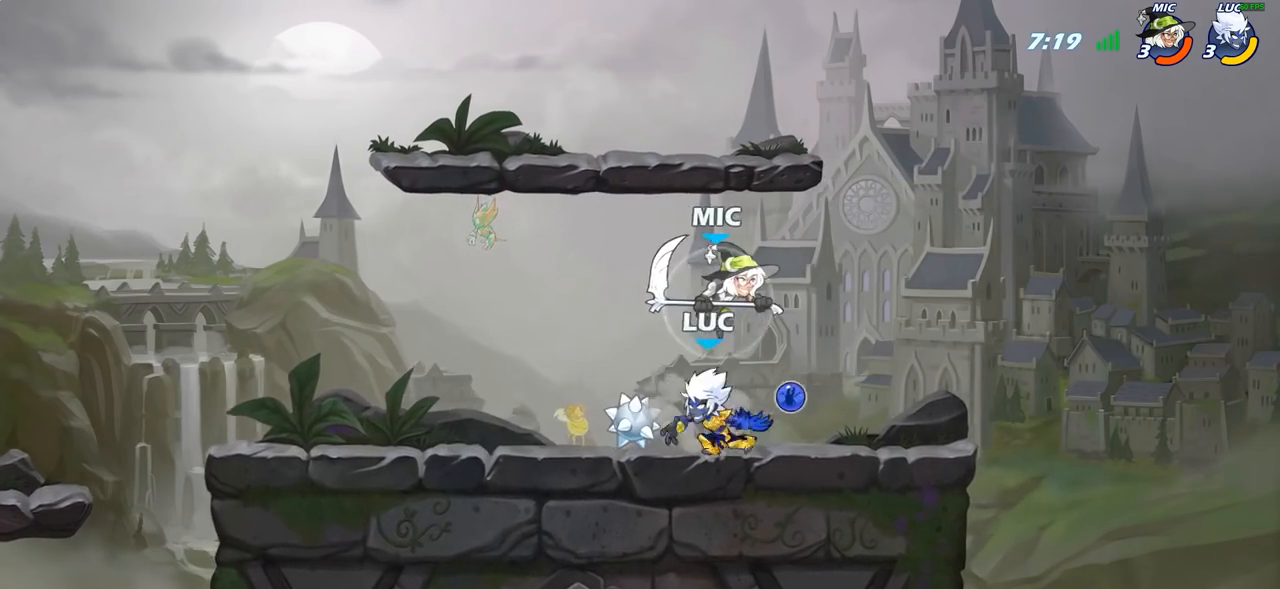
{"buttons": ["R2"], "left_stick": "center", "right_stick": "center", "events": [[167, "left_stick", "up"], [250, "CROSS", "down"], [350, "CROSS", "up"], [350, "R2", "down"], [450, "left_stick", "center"]]}
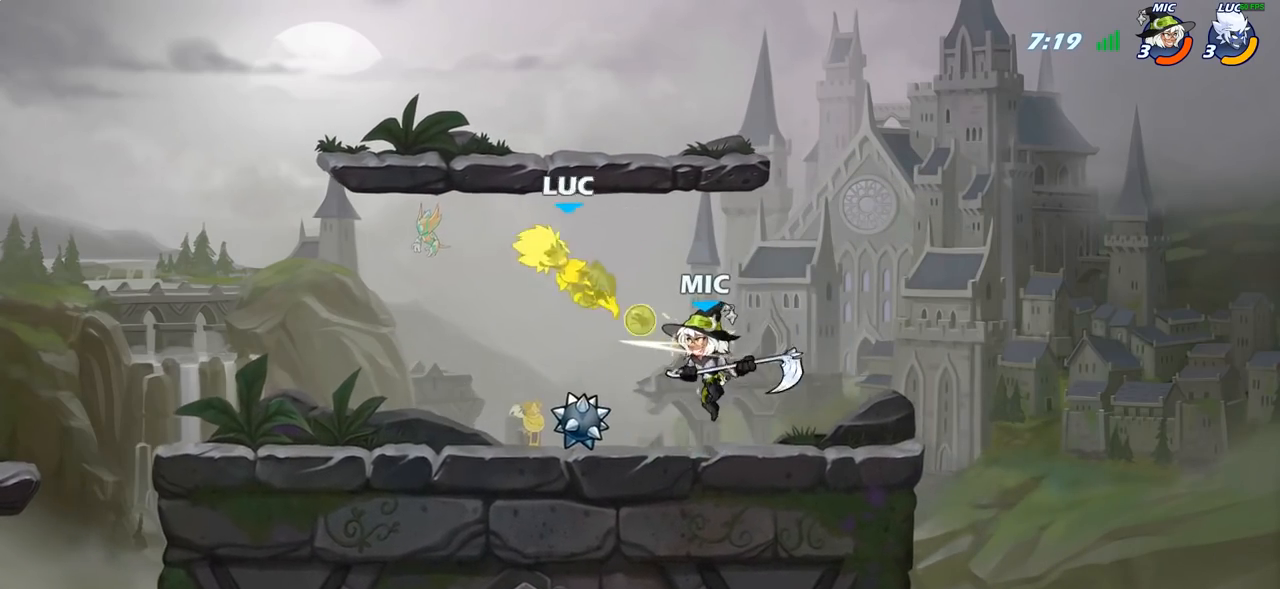
{"buttons": [], "left_stick": "center", "right_stick": "center", "events": [[50, "R2", "up"]]}
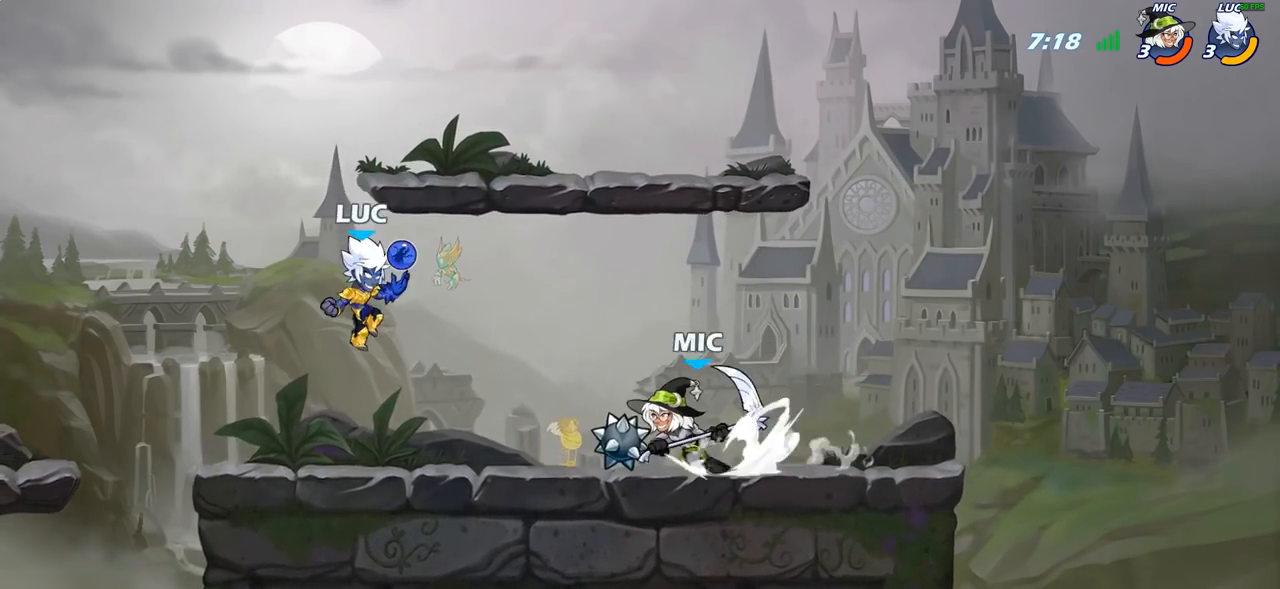
{"buttons": [], "left_stick": "center", "right_stick": "center", "events": [[133, "R2", "down"], [133, "left_stick", "right"], [217, "SQUARE", "down"], [250, "R2", "up"], [317, "SQUARE", "up"], [333, "left_stick", "center"]]}
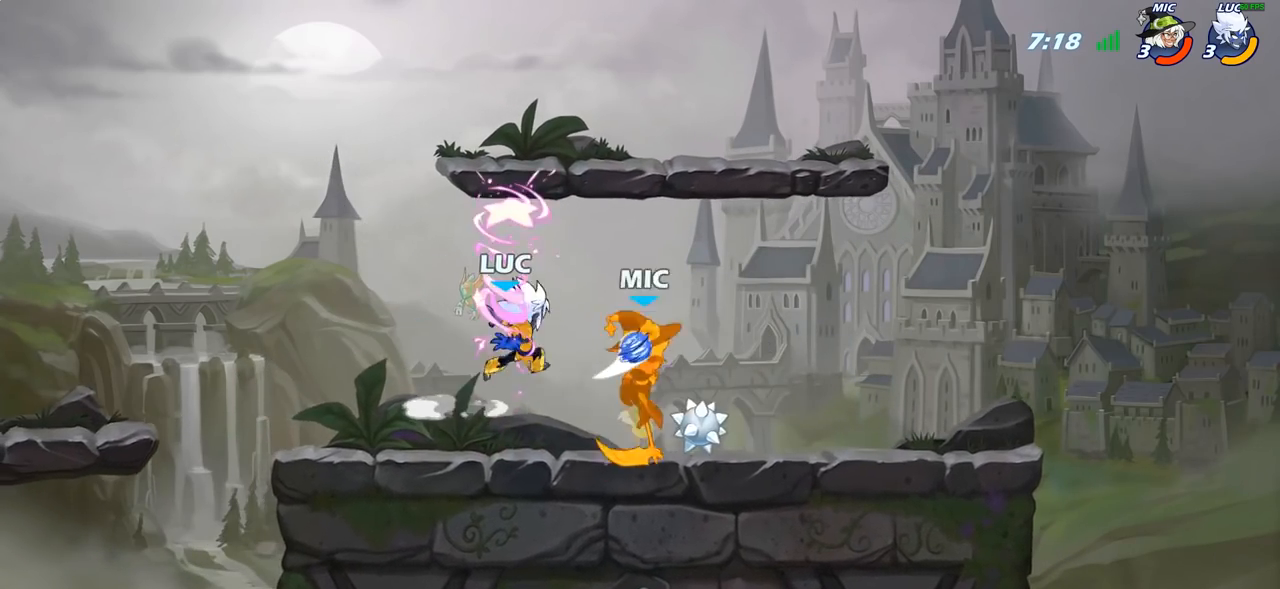
{"buttons": [], "left_stick": "center", "right_stick": "center", "events": [[217, "left_stick", "right"], [267, "CROSS", "down"], [300, "SQUARE", "down"], [333, "CROSS", "up"], [350, "SQUARE", "up"], [383, "left_stick", "center"]]}
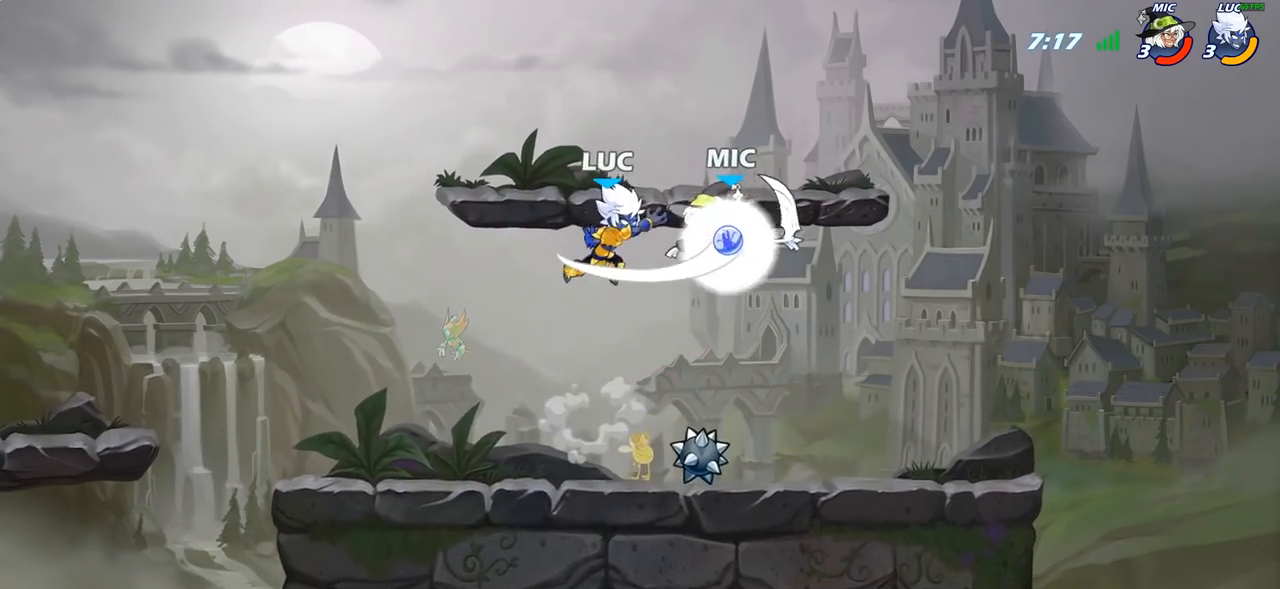
{"buttons": [], "left_stick": "center", "right_stick": "center", "events": [[267, "left_stick", "right"], [400, "SQUARE", "down"], [433, "left_stick", "center"], [483, "SQUARE", "up"]]}
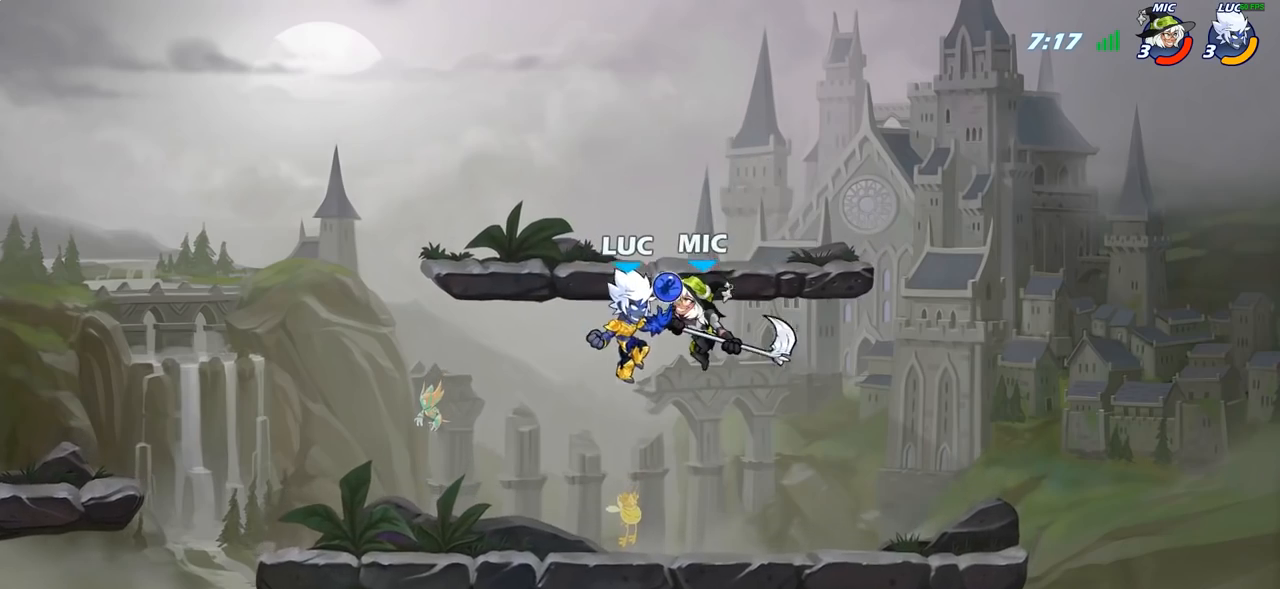
{"buttons": [], "left_stick": "center", "right_stick": "center", "events": [[100, "SQUARE", "down"], [183, "SQUARE", "up"]]}
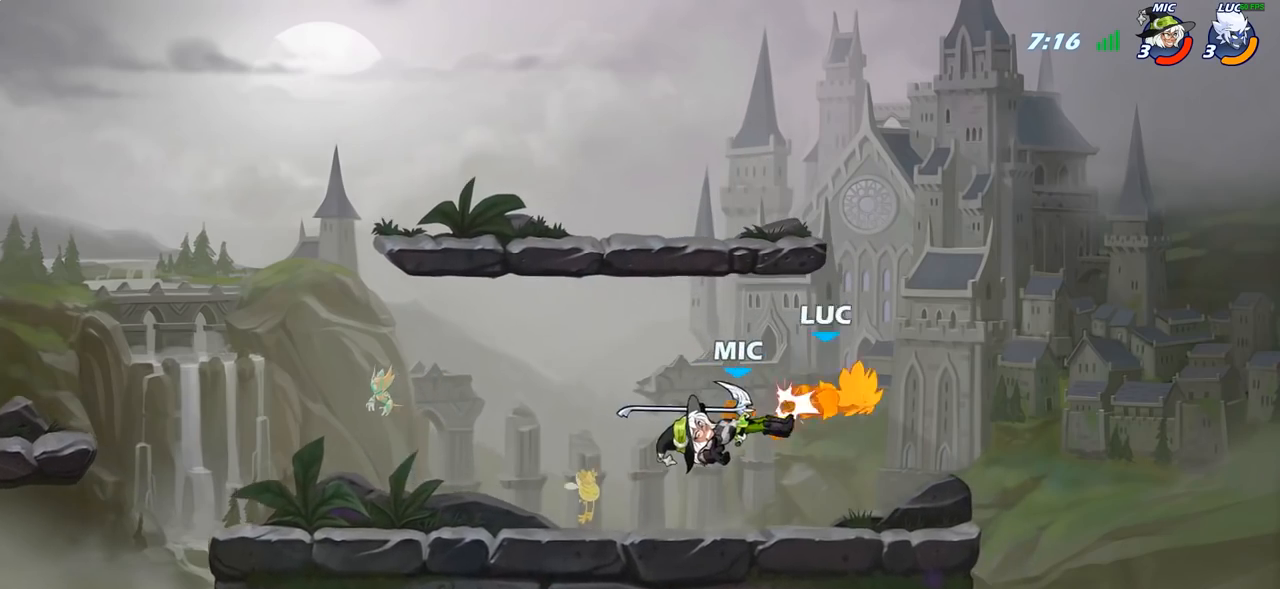
{"buttons": [], "left_stick": "down-left", "right_stick": "center", "events": [[183, "left_stick", "left"], [350, "CROSS", "down"], [367, "left_stick", "down-left"], [400, "SQUARE", "down"], [433, "CROSS", "up"], [450, "SQUARE", "up"]]}